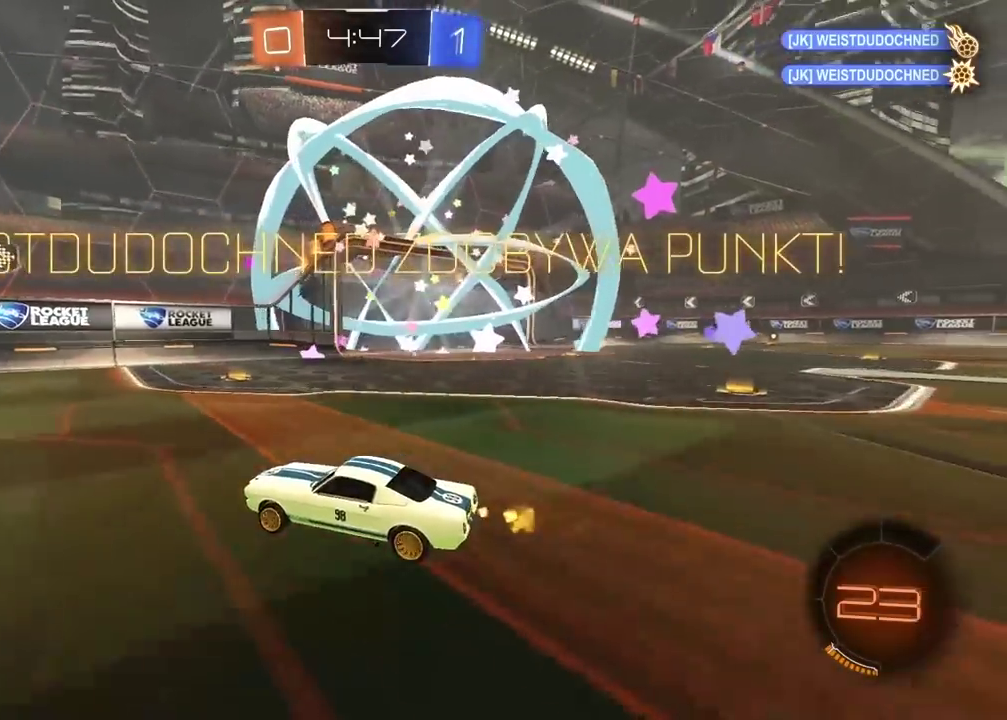
Gameplay with a controller (PlayStation layout); each line is a JSON object with the inputs held at the frame after it. "events" lists button and stick changes between this image and that frame as [ms after this image, input, new state], when the widget could be followed in between. Not read: L1 R1.
{"buttons": ["R2"], "left_stick": "right", "right_stick": "up-right"}
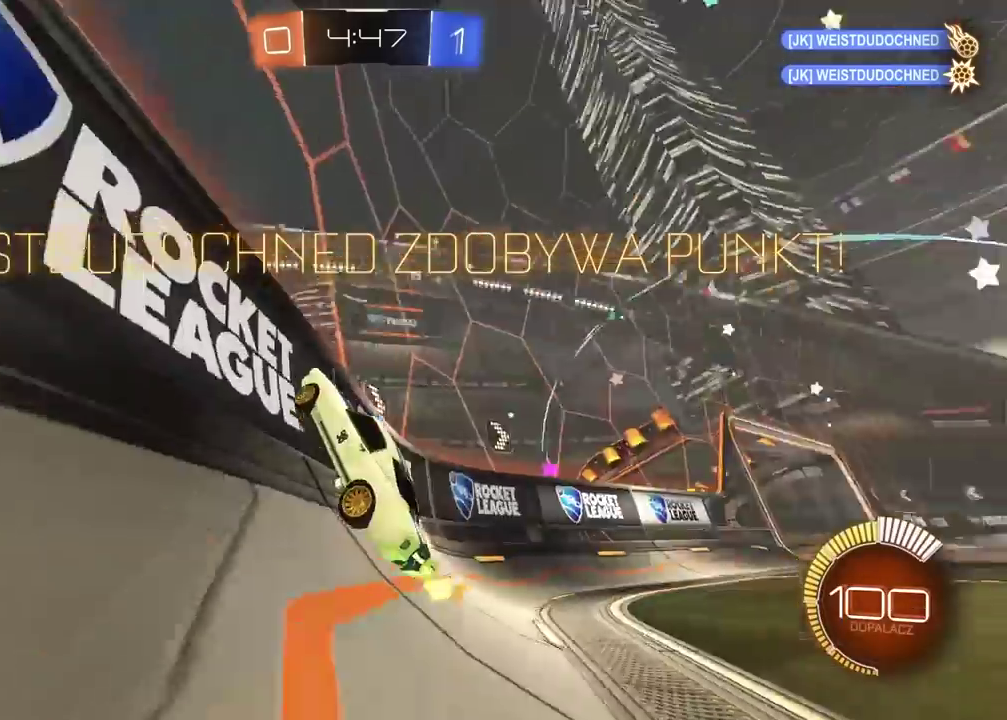
{"buttons": ["R2"], "left_stick": "right", "right_stick": "up-right"}
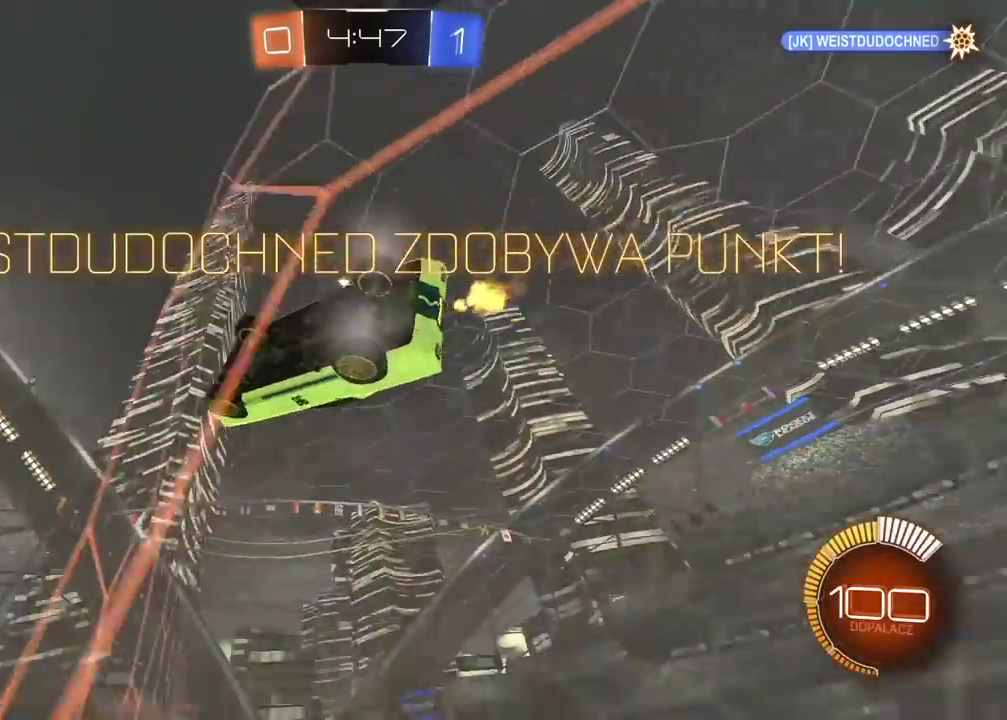
{"buttons": ["R2"], "left_stick": "center", "right_stick": "up-right", "events": [[217, "left_stick", "center"]]}
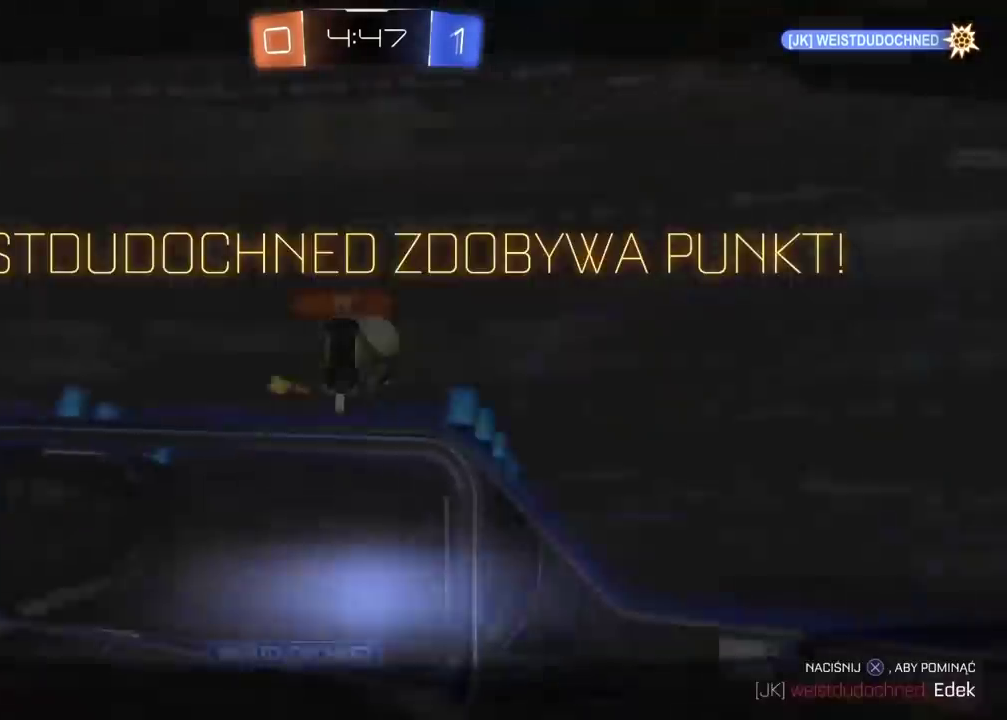
{"buttons": ["CROSS"], "left_stick": "center", "right_stick": "center", "events": [[33, "right_stick", "center"], [183, "CROSS", "down"], [300, "CROSS", "up"], [400, "CROSS", "down"], [400, "R2", "up"]]}
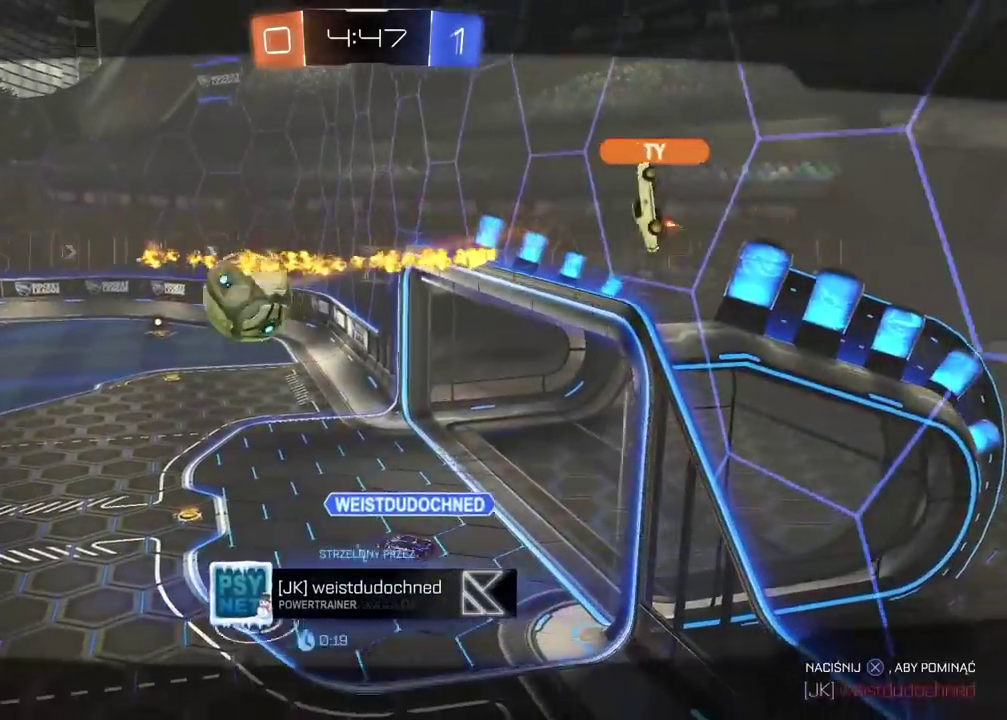
{"buttons": ["R2"], "left_stick": "center", "right_stick": "center", "events": [[17, "CROSS", "up"], [117, "CROSS", "down"], [233, "CROSS", "up"], [300, "R2", "down"]]}
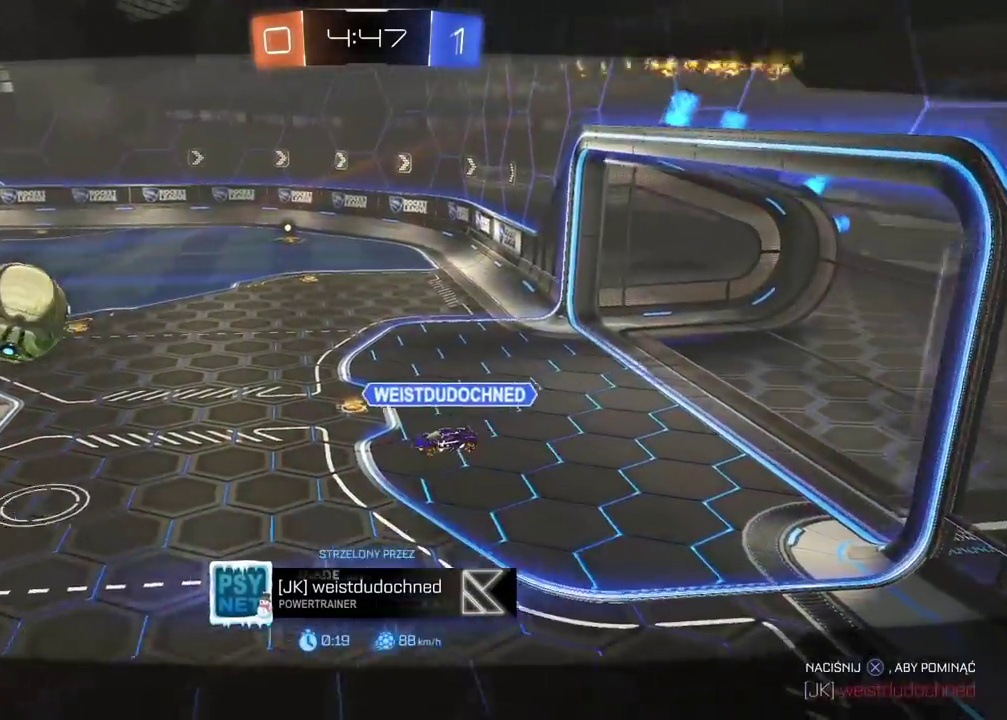
{"buttons": ["R2"], "left_stick": "center", "right_stick": "right", "events": [[333, "right_stick", "up-right"], [467, "right_stick", "right"]]}
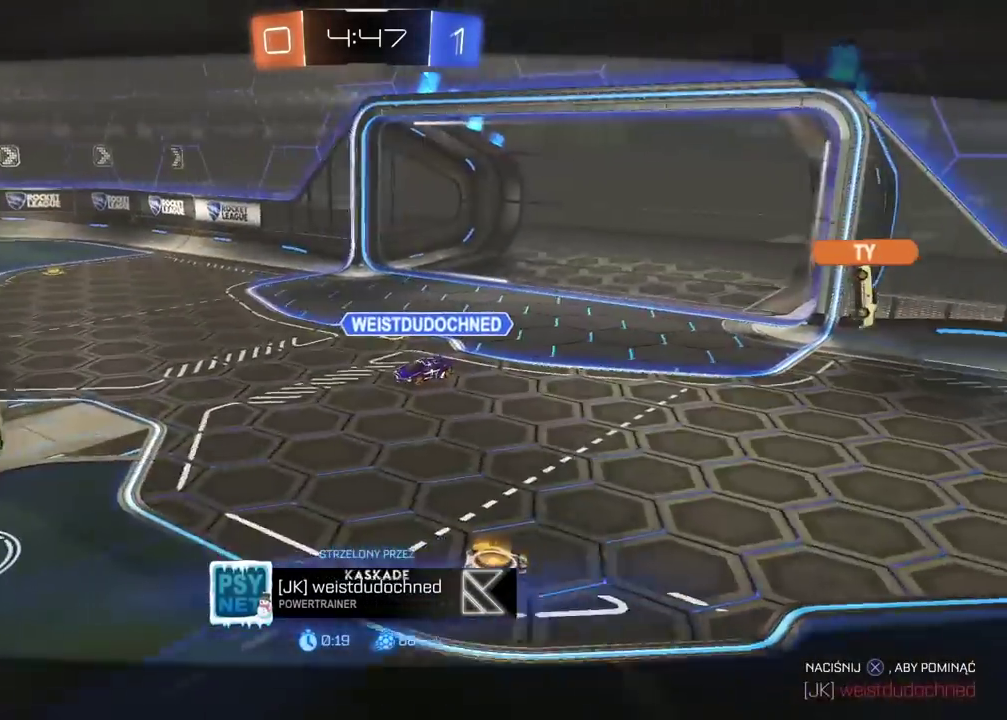
{"buttons": ["R2"], "left_stick": "center", "right_stick": "right", "events": []}
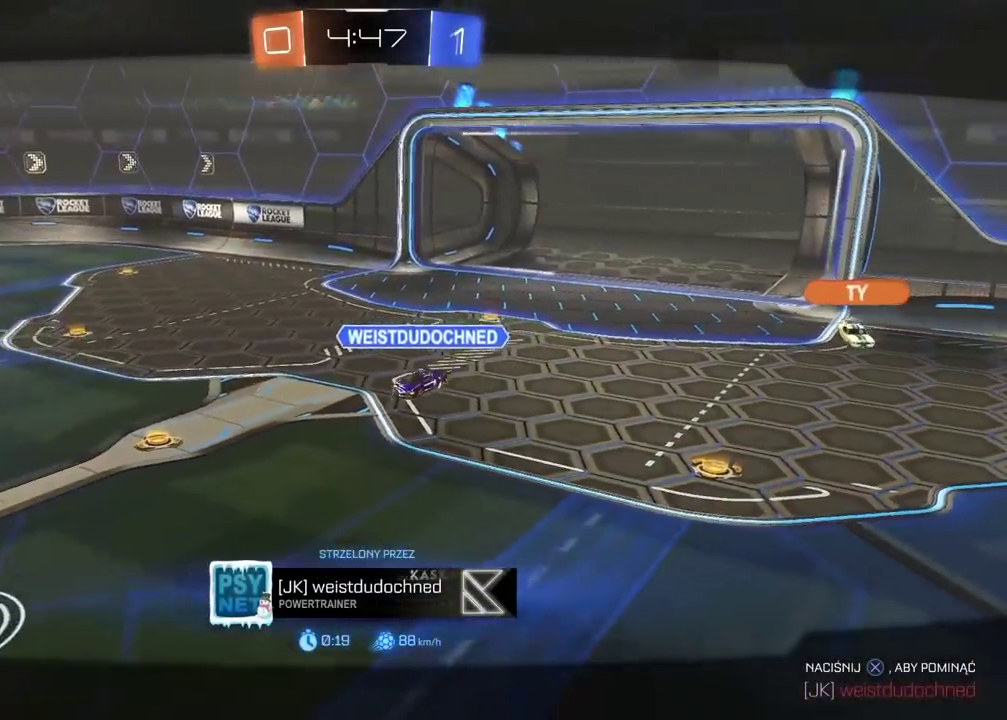
{"buttons": ["CROSS", "R2"], "left_stick": "center", "right_stick": "center", "events": [[317, "right_stick", "center"], [450, "CROSS", "down"]]}
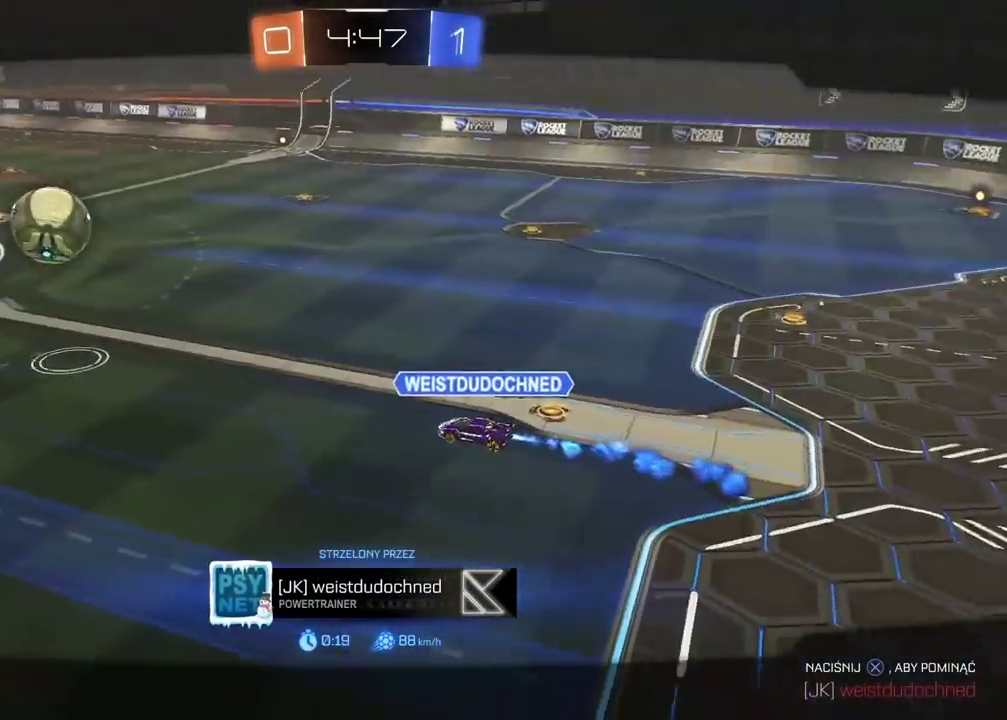
{"buttons": [], "left_stick": "center", "right_stick": "center", "events": [[50, "CROSS", "up"], [50, "R2", "up"]]}
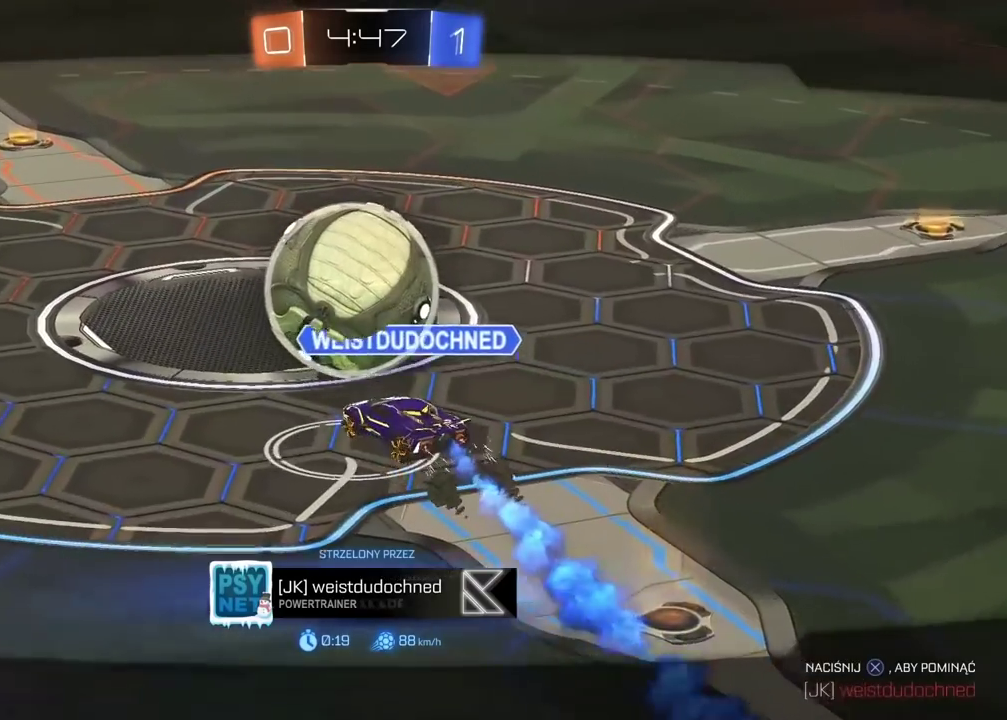
{"buttons": [], "left_stick": "center", "right_stick": "center", "events": []}
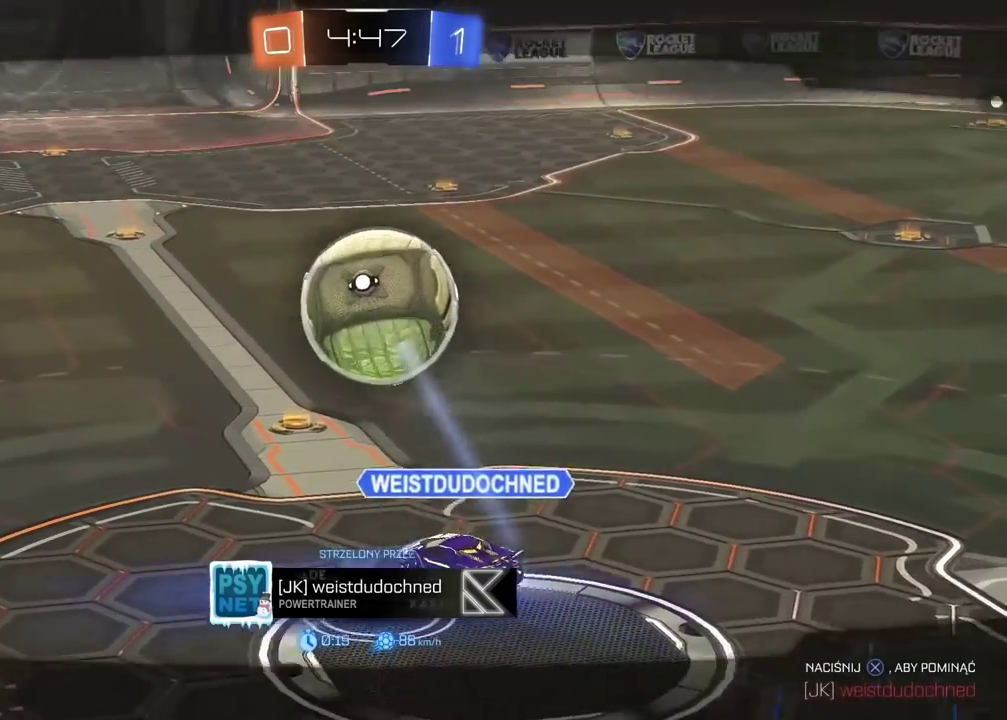
{"buttons": [], "left_stick": "center", "right_stick": "center", "events": []}
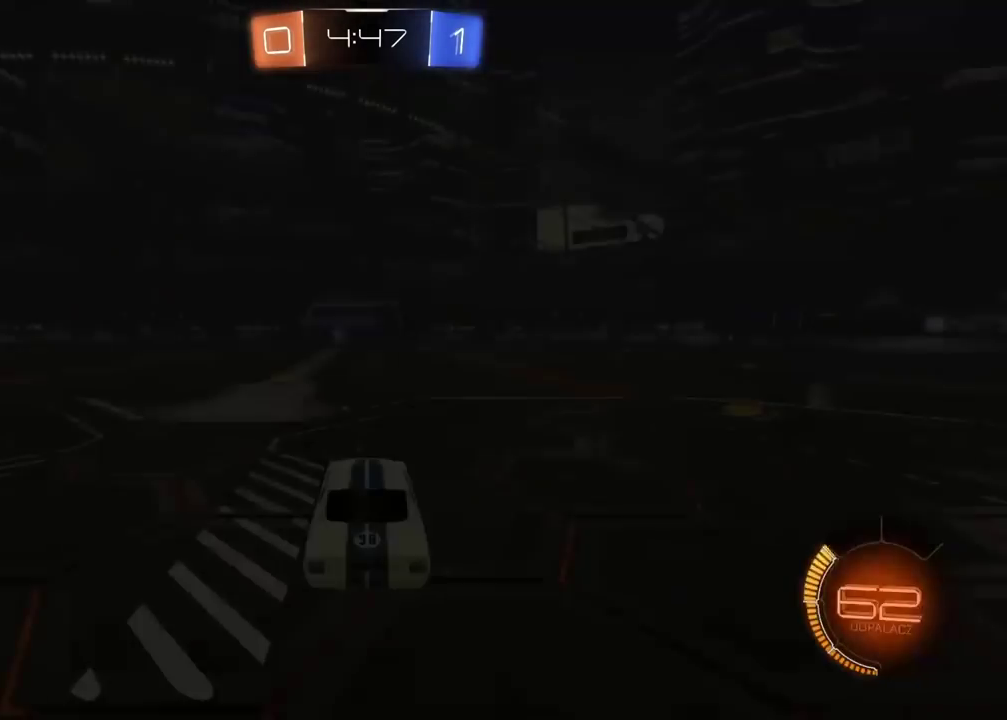
{"buttons": [], "left_stick": "center", "right_stick": "center", "events": []}
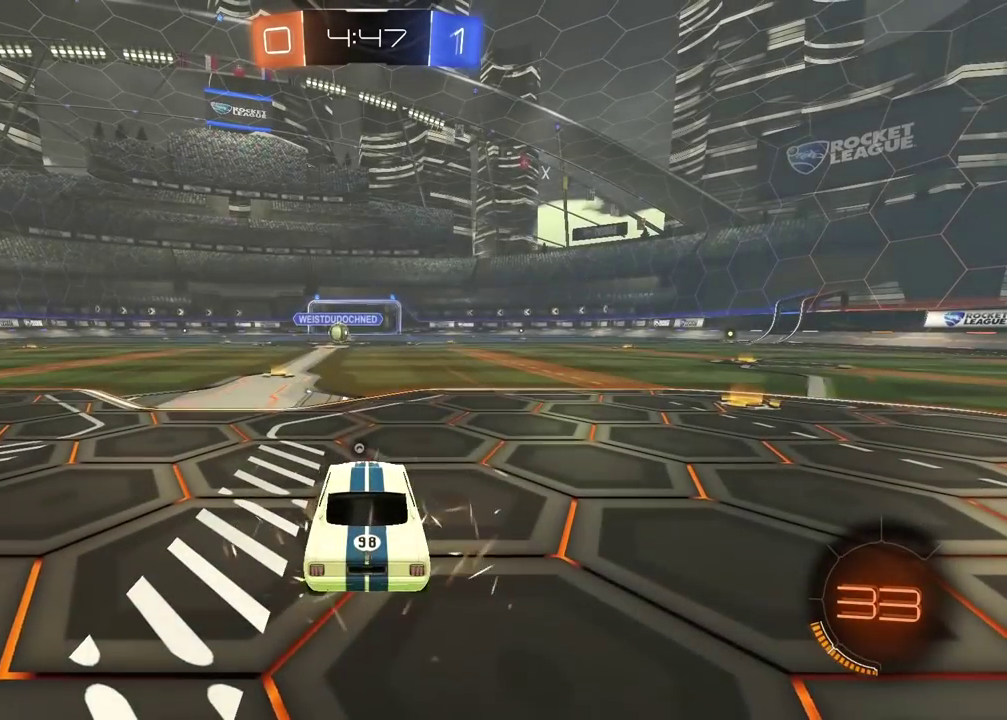
{"buttons": ["SELECT"], "left_stick": "center", "right_stick": "center", "events": [[317, "SELECT", "down"]]}
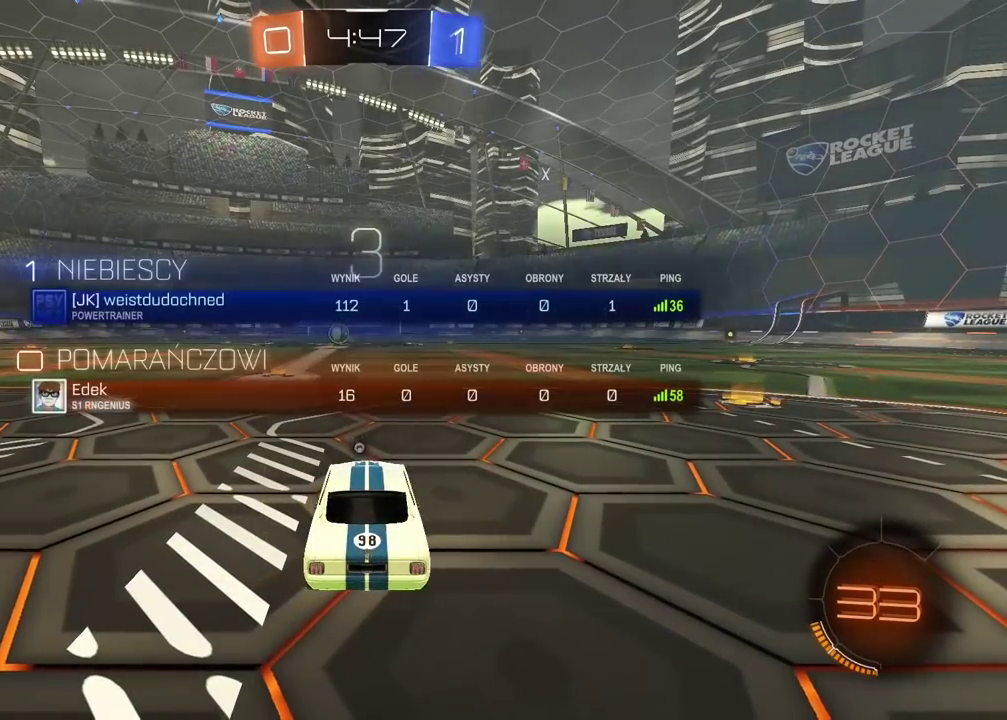
{"buttons": ["R2", "SELECT"], "left_stick": "center", "right_stick": "center", "events": [[33, "R2", "down"], [83, "TRIANGLE", "down"], [167, "TRIANGLE", "up"], [233, "TRIANGLE", "down"], [317, "TRIANGLE", "up"], [383, "TRIANGLE", "down"], [467, "TRIANGLE", "up"]]}
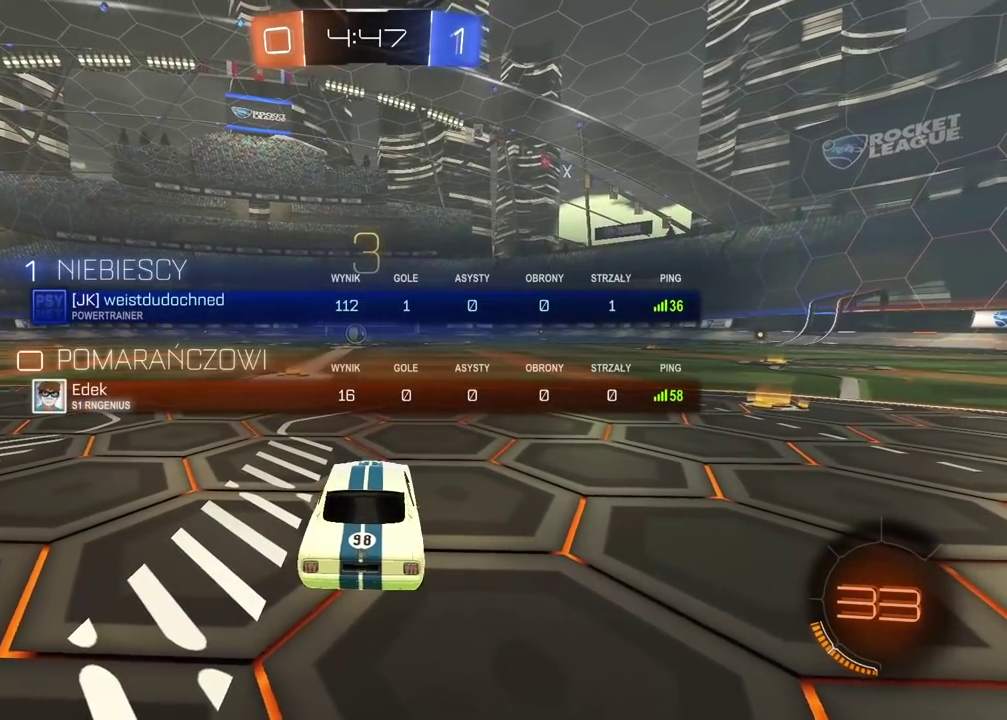
{"buttons": ["R2"], "left_stick": "center", "right_stick": "center", "events": [[33, "TRIANGLE", "down"], [117, "TRIANGLE", "up"], [150, "SELECT", "up"], [200, "TRIANGLE", "down"], [283, "TRIANGLE", "up"], [350, "TRIANGLE", "down"], [450, "TRIANGLE", "up"]]}
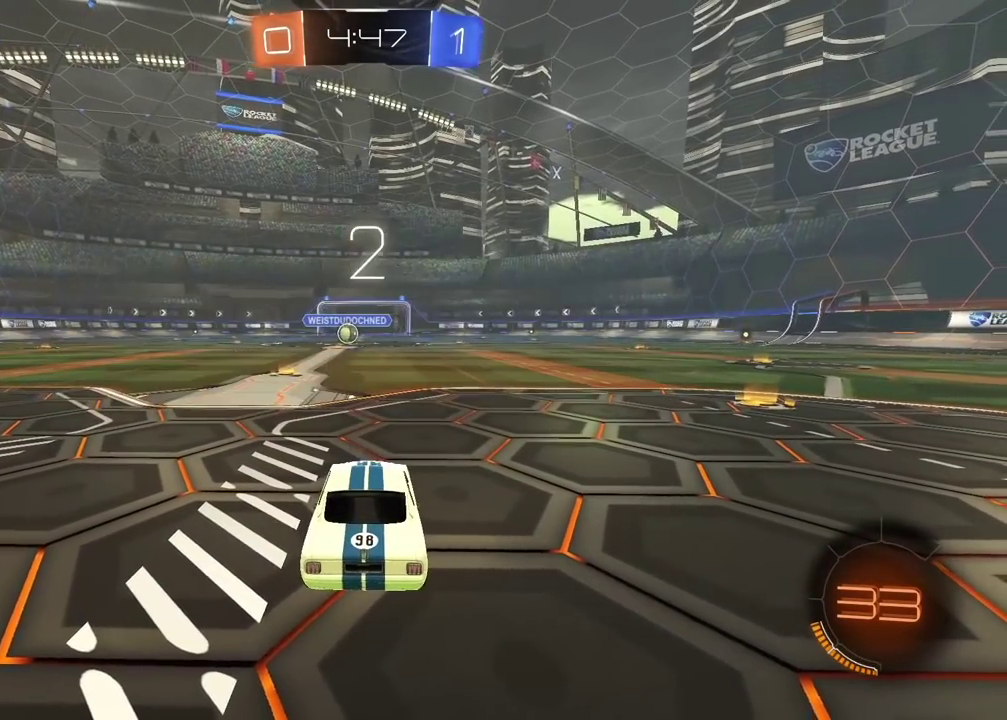
{"buttons": ["R2"], "left_stick": "center", "right_stick": "center", "events": [[17, "TRIANGLE", "down"], [100, "TRIANGLE", "up"], [183, "TRIANGLE", "down"], [267, "TRIANGLE", "up"], [333, "TRIANGLE", "down"], [433, "TRIANGLE", "up"]]}
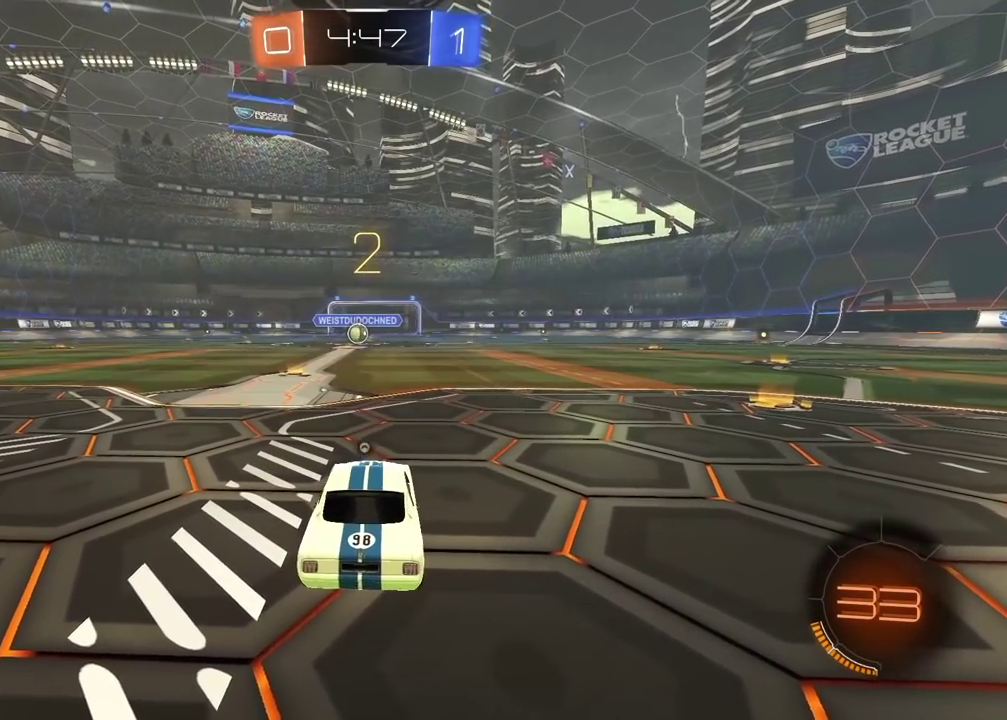
{"buttons": ["TRIANGLE", "R2"], "left_stick": "center", "right_stick": "center", "events": [[17, "TRIANGLE", "down"], [100, "TRIANGLE", "up"], [183, "TRIANGLE", "down"], [267, "TRIANGLE", "up"], [350, "TRIANGLE", "down"], [450, "TRIANGLE", "up"], [500, "TRIANGLE", "down"]]}
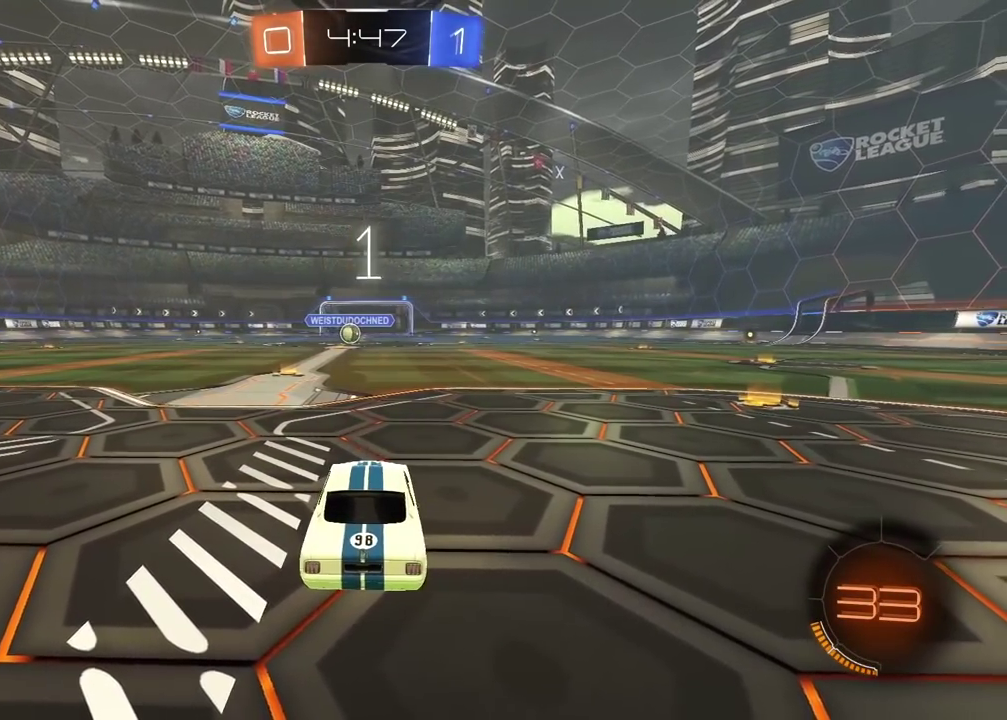
{"buttons": ["CROSS", "CIRCLE", "R2"], "left_stick": "down", "right_stick": "center", "events": [[83, "TRIANGLE", "up"], [167, "TRIANGLE", "down"], [217, "TRIANGLE", "up"], [233, "CIRCLE", "down"], [233, "CROSS", "down"], [233, "left_stick", "down-right"], [350, "left_stick", "down"]]}
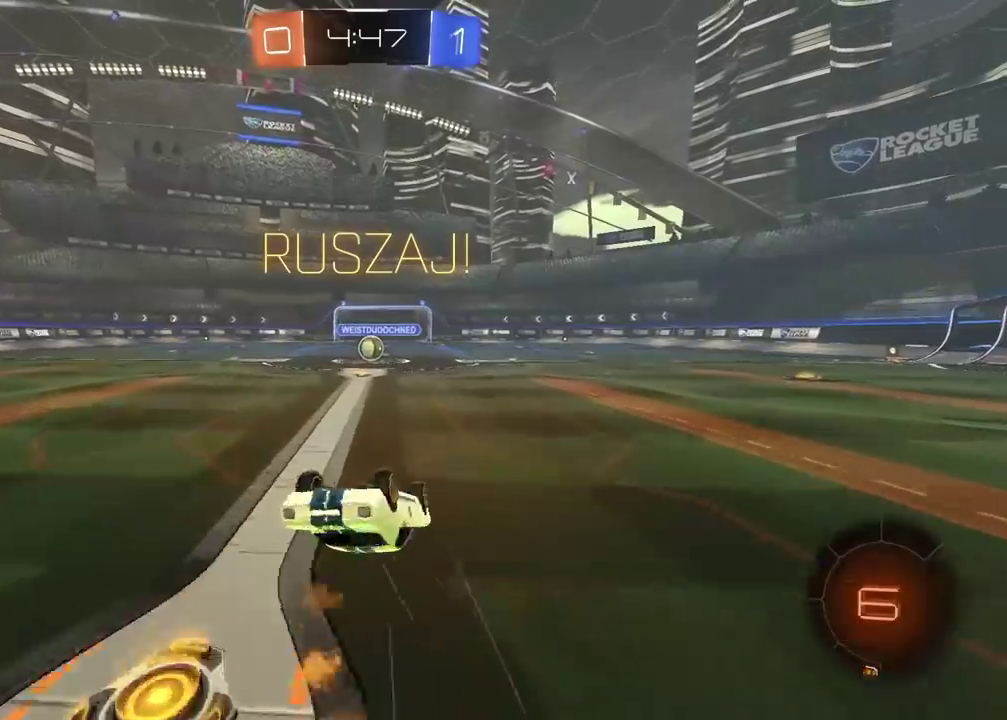
{"buttons": ["CIRCLE", "R2"], "left_stick": "center", "right_stick": "center", "events": [[50, "CROSS", "up"], [500, "left_stick", "center"]]}
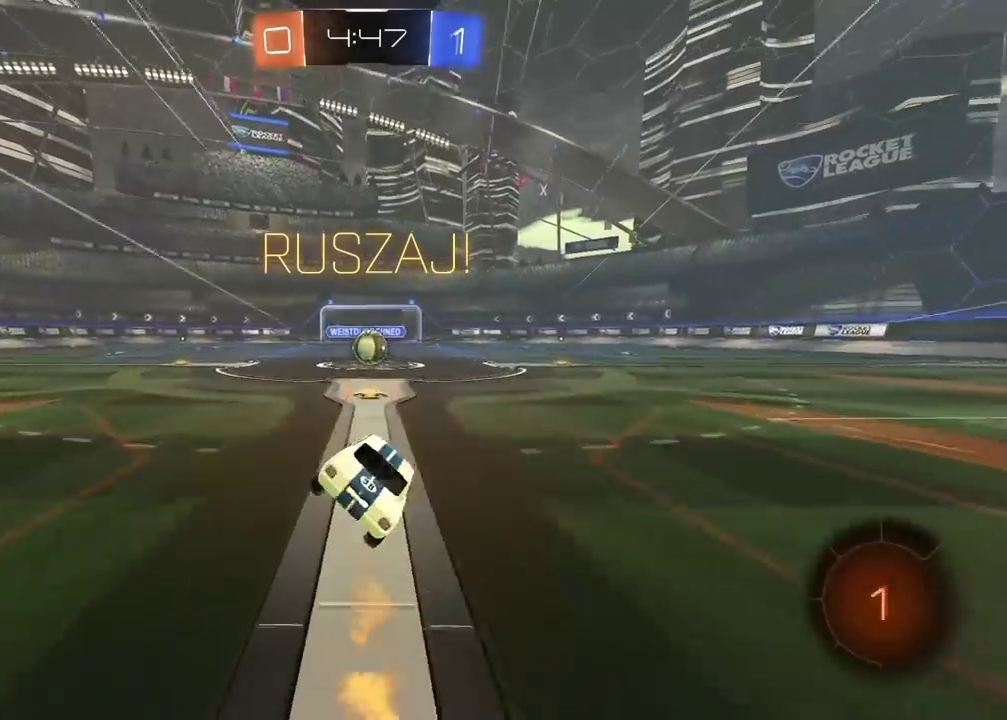
{"buttons": ["CROSS", "R2"], "left_stick": "center", "right_stick": "center", "events": [[33, "CIRCLE", "up"], [133, "left_stick", "down-left"], [350, "left_stick", "center"], [417, "CROSS", "down"]]}
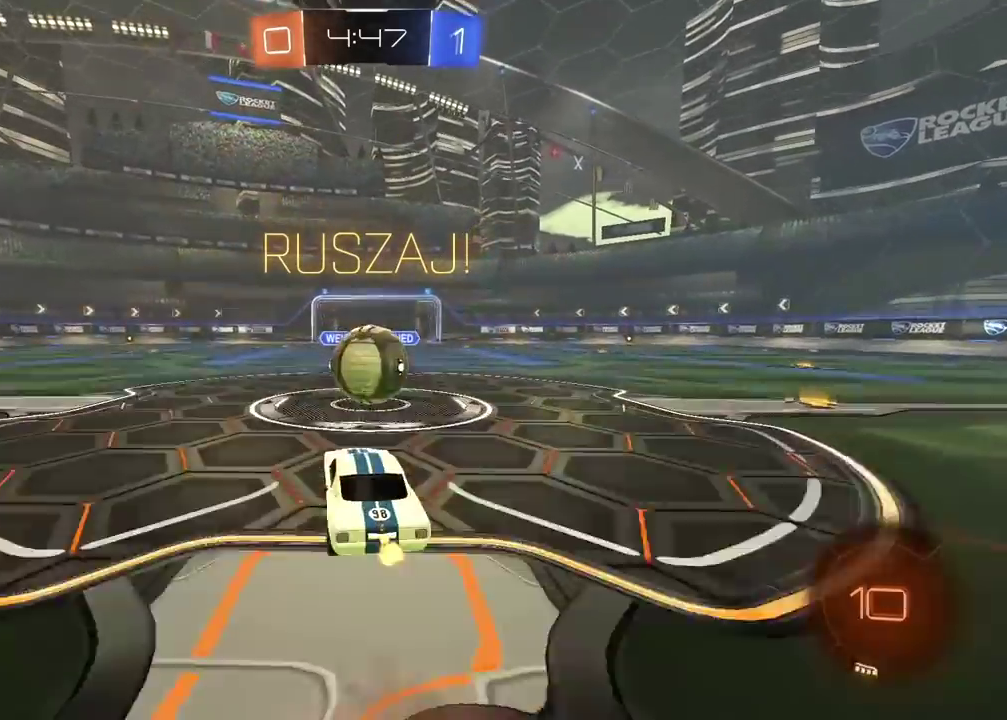
{"buttons": ["L2", "R2"], "left_stick": "down-right", "right_stick": "center"}
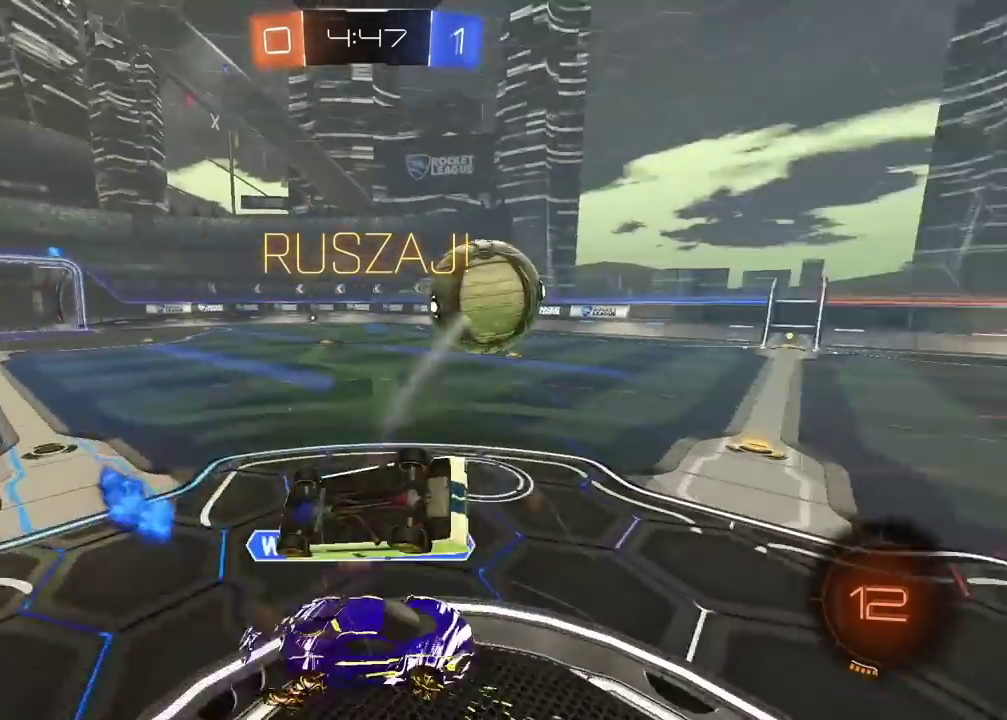
{"buttons": ["R2"], "left_stick": "center", "right_stick": "center"}
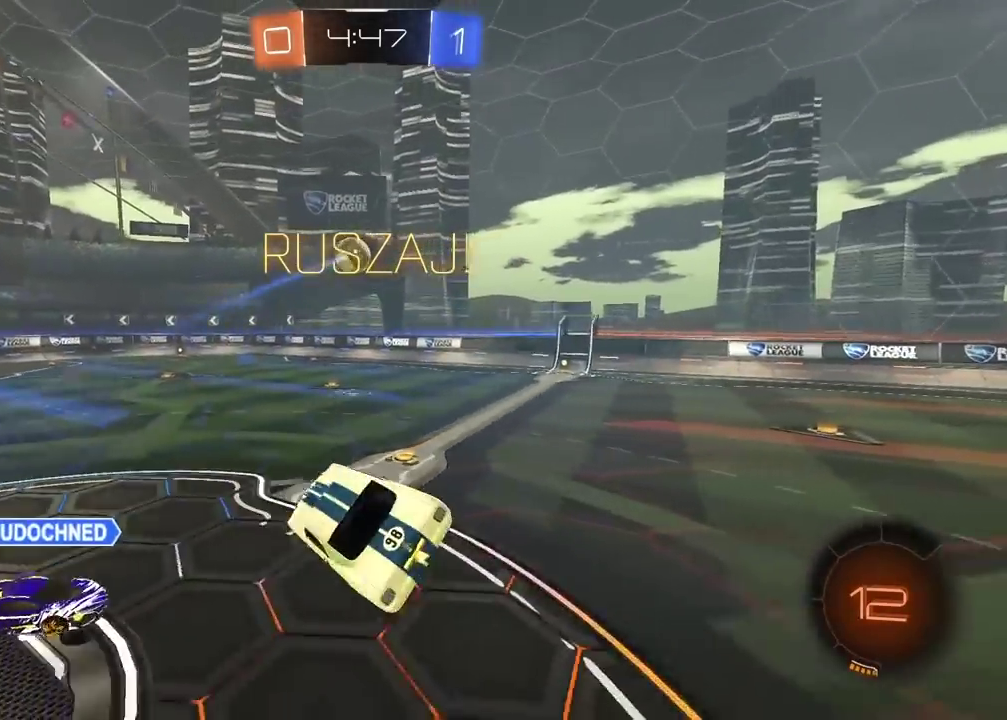
{"buttons": ["R2"], "left_stick": "center", "right_stick": "center", "events": [[233, "left_stick", "right"], [417, "left_stick", "center"]]}
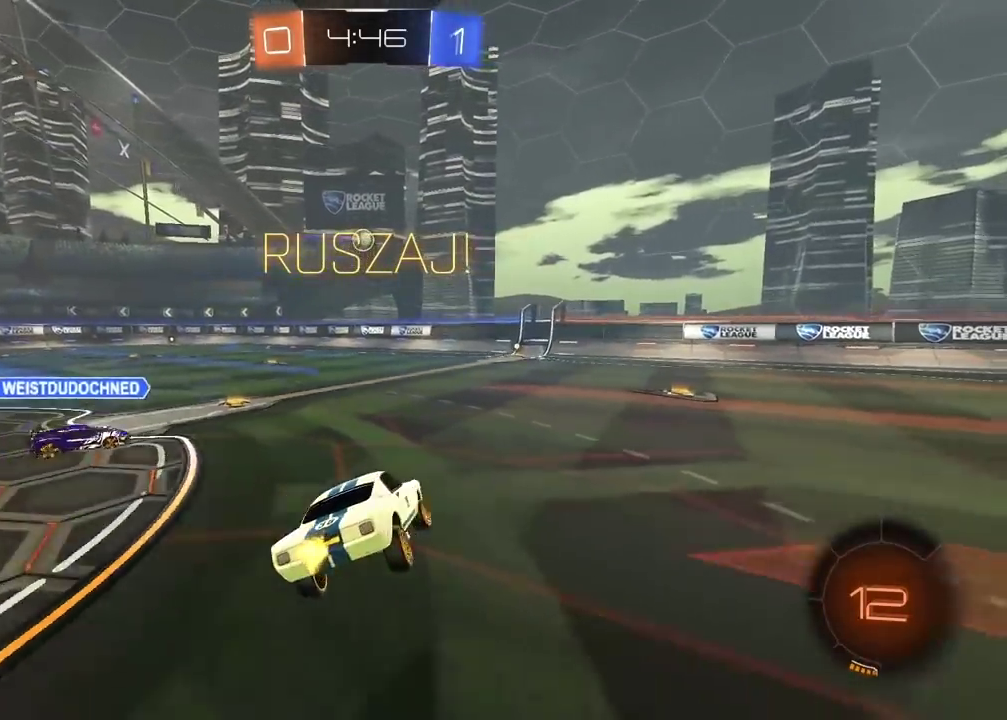
{"buttons": ["R2"], "left_stick": "center", "right_stick": "center", "events": []}
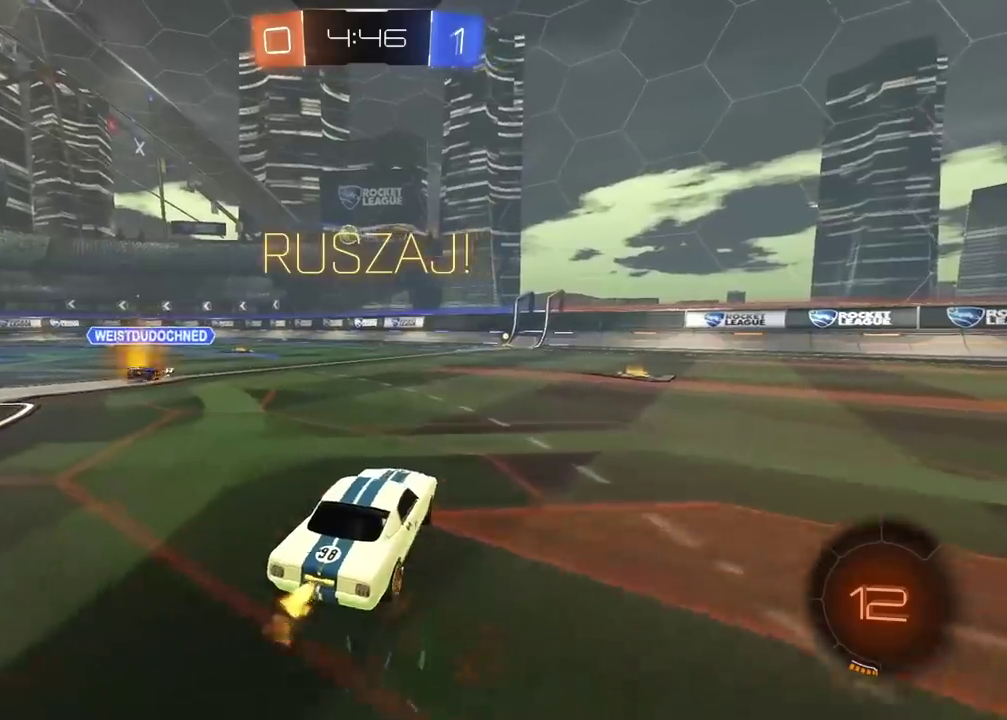
{"buttons": ["R2"], "left_stick": "left", "right_stick": "center", "events": [[250, "left_stick", "left"]]}
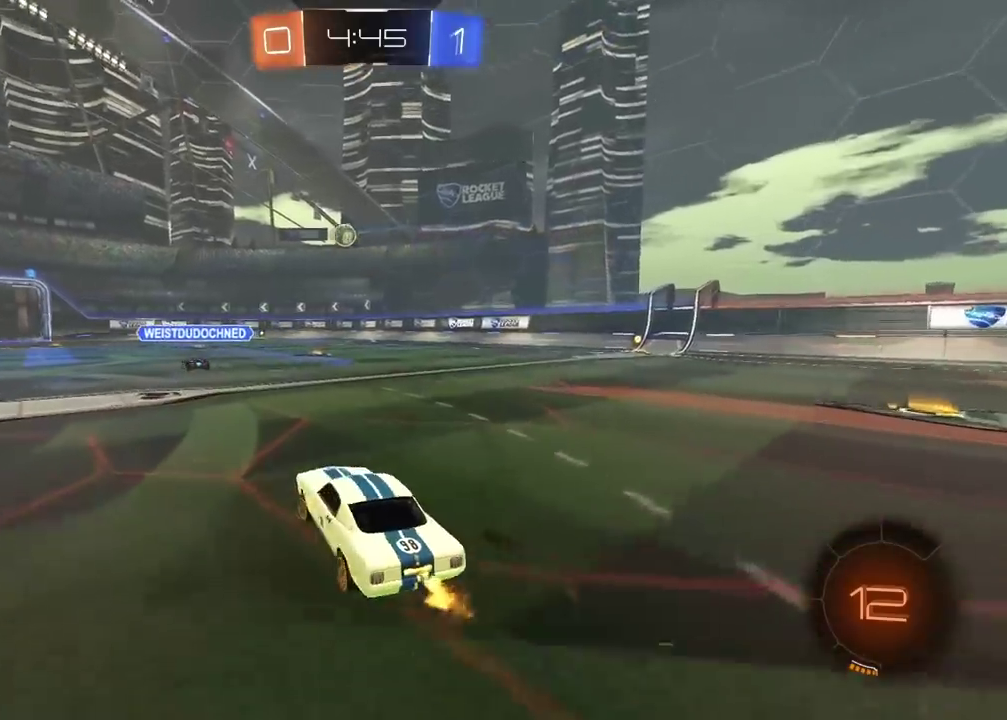
{"buttons": ["R2"], "left_stick": "up", "right_stick": "center", "events": [[17, "left_stick", "center"], [467, "left_stick", "up"]]}
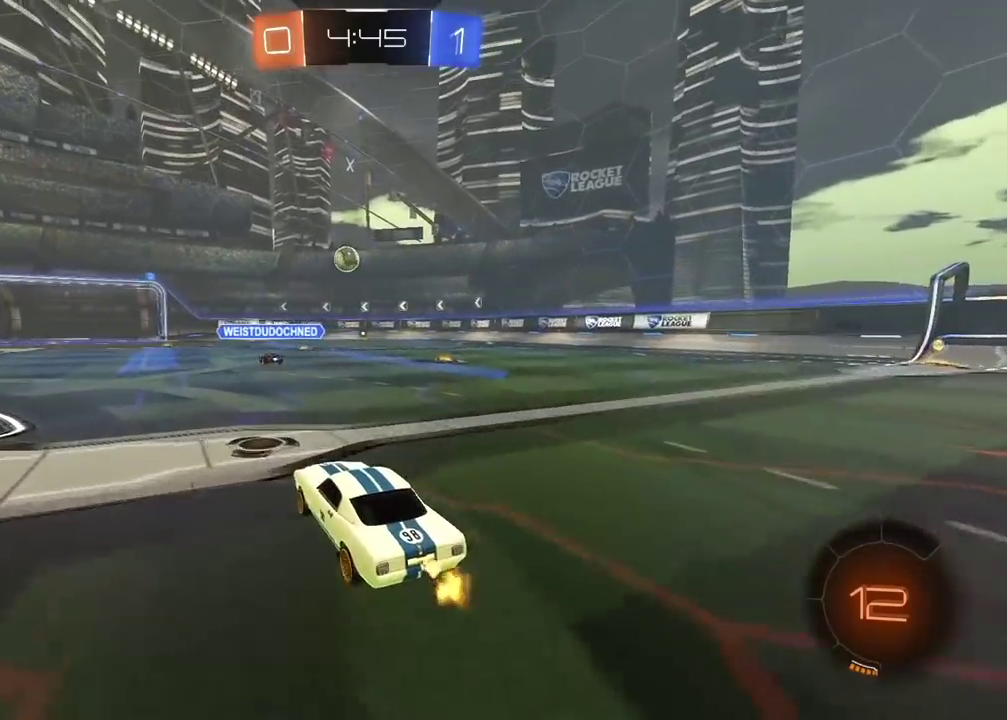
{"buttons": ["R2"], "left_stick": "center", "right_stick": "center", "events": [[17, "CROSS", "down"], [83, "CROSS", "up"], [150, "CROSS", "down"], [267, "CROSS", "up"], [317, "left_stick", "center"]]}
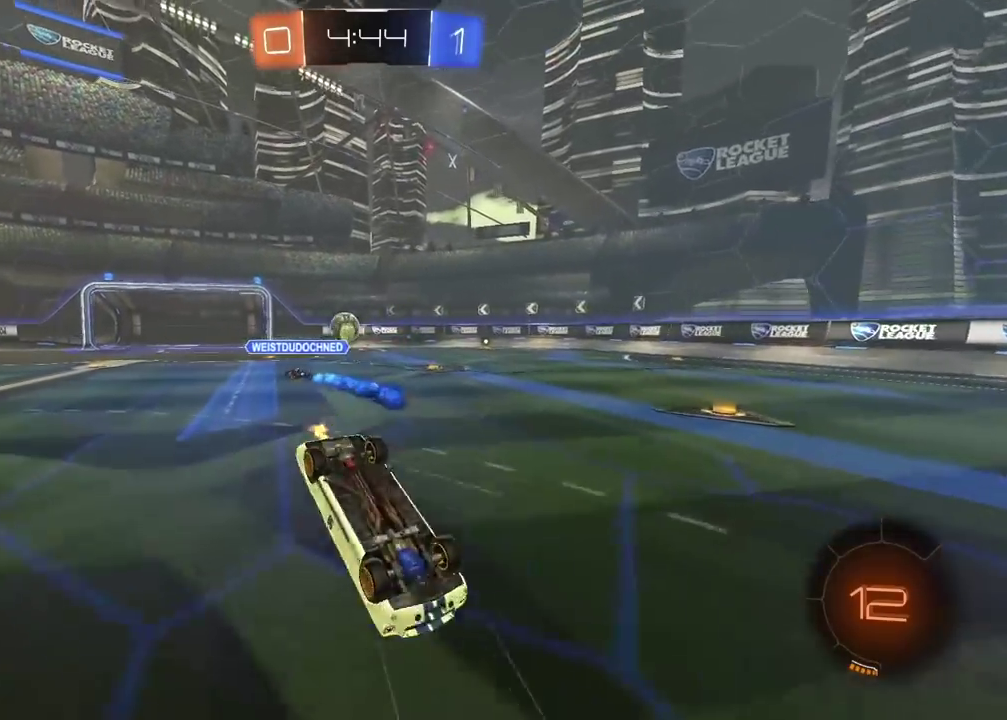
{"buttons": ["R2"], "left_stick": "center", "right_stick": "center", "events": []}
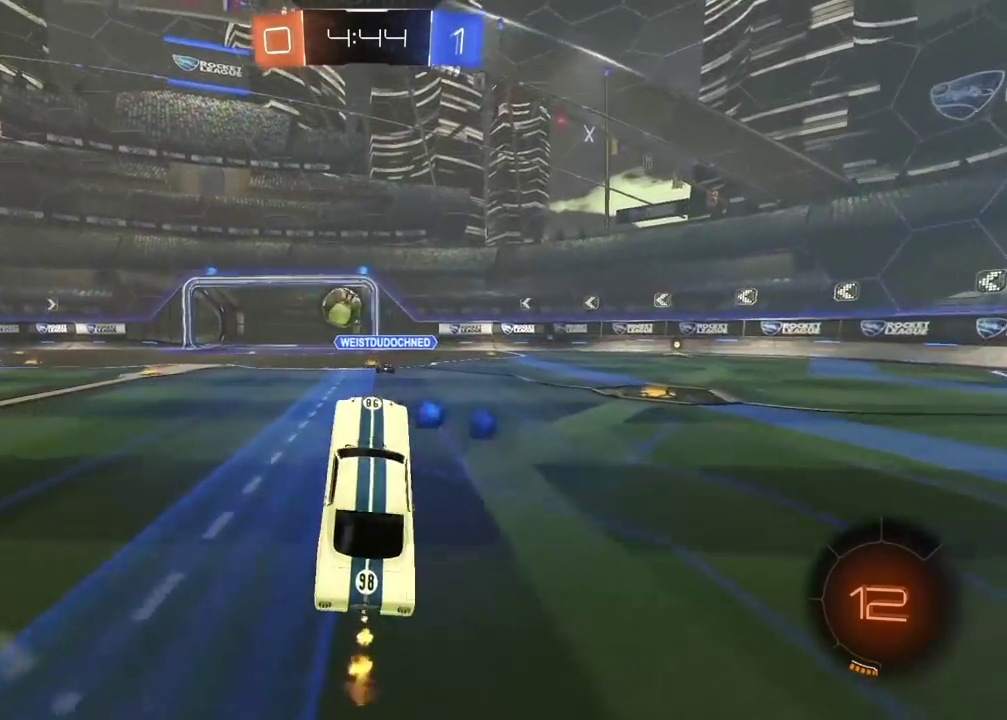
{"buttons": ["CIRCLE", "R2"], "left_stick": "left", "right_stick": "center", "events": [[267, "left_stick", "left"], [333, "CIRCLE", "down"]]}